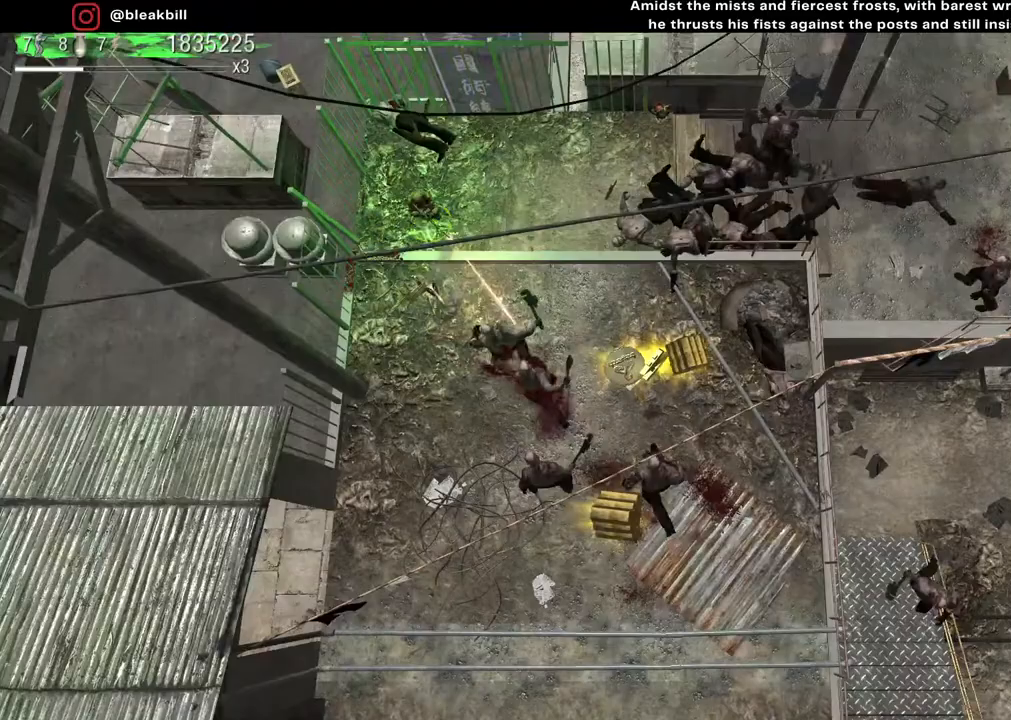
Gameplay with a controller (PlayStation layout); each line is a JSON object with the inputs held at the frame after it. "events" lists button and stick changes between this image and that frame as [ms after this image, input, new state], when the widget could be followed in between.
{"buttons": [], "left_stick": "up-right", "right_stick": "down", "events": [[133, "left_stick", "center"], [200, "left_stick", "left"], [250, "left_stick", "center"], [317, "left_stick", "up-right"], [317, "right_stick", "down"]]}
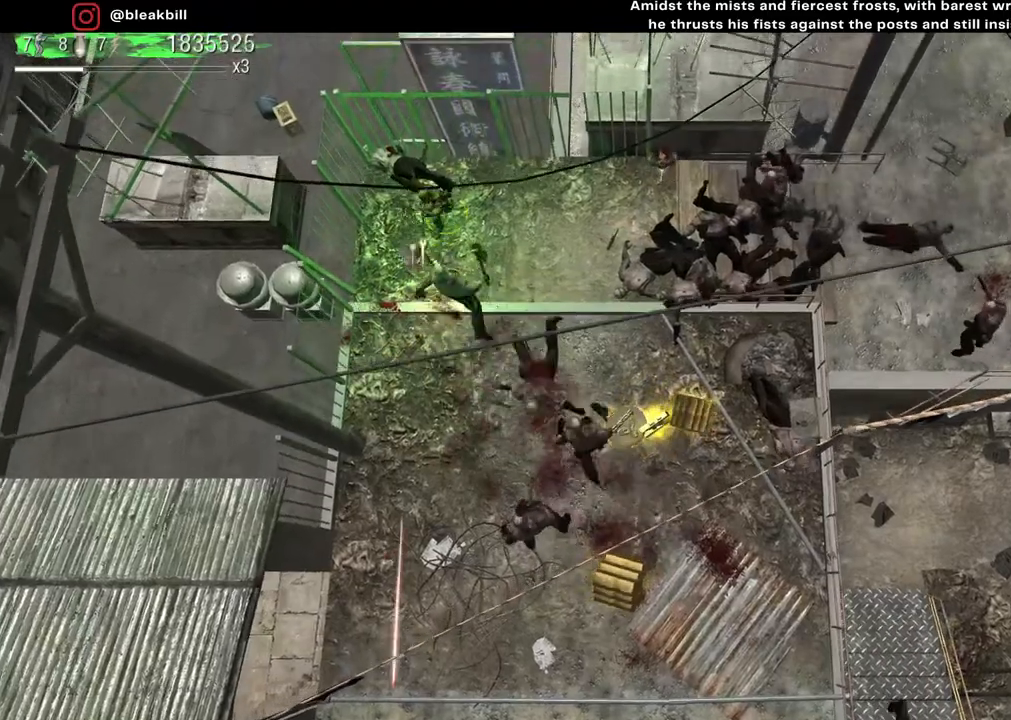
{"buttons": [], "left_stick": "right", "right_stick": "down", "events": [[400, "left_stick", "right"]]}
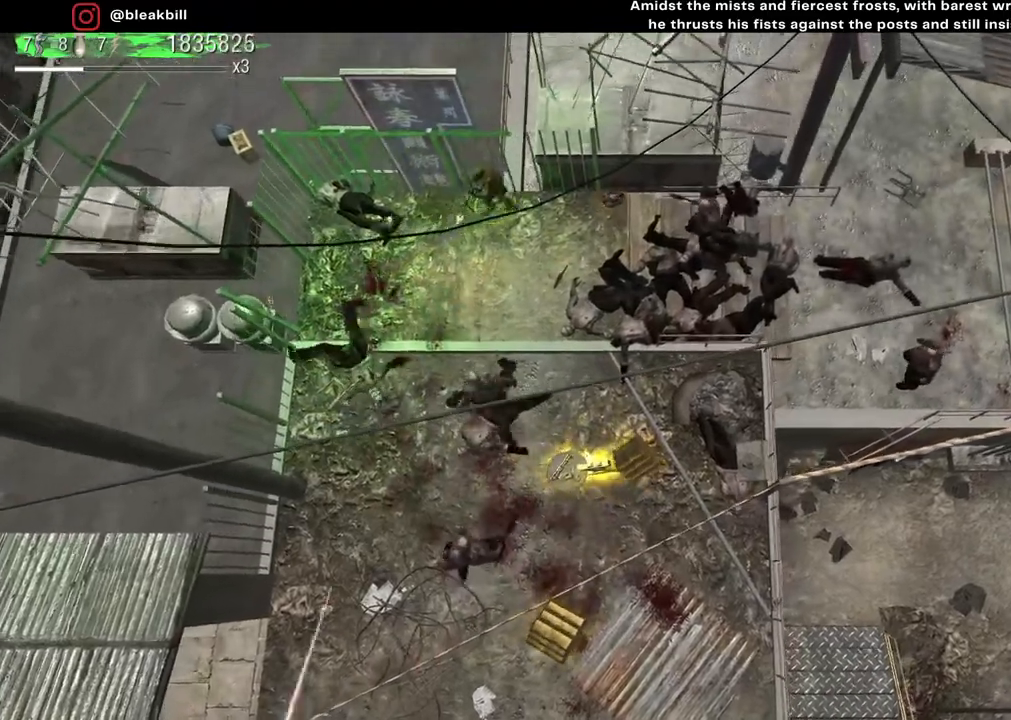
{"buttons": [], "left_stick": "left", "right_stick": "down", "events": [[133, "left_stick", "center"], [217, "left_stick", "left"]]}
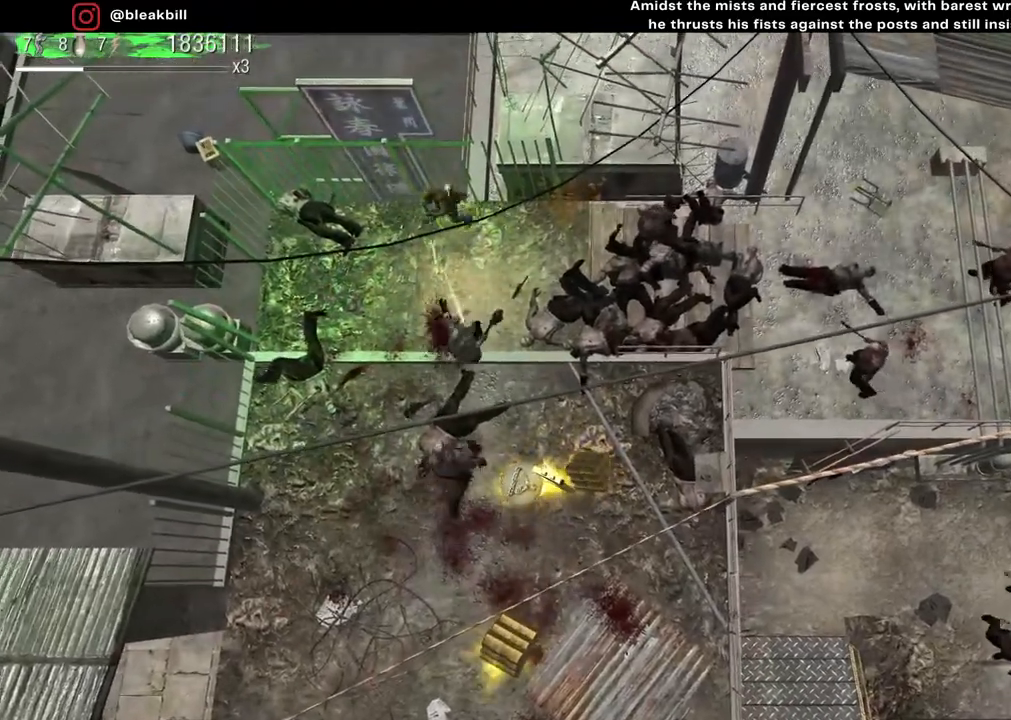
{"buttons": [], "left_stick": "left", "right_stick": "down-right", "events": [[50, "left_stick", "center"], [250, "left_stick", "left"], [367, "right_stick", "down-right"]]}
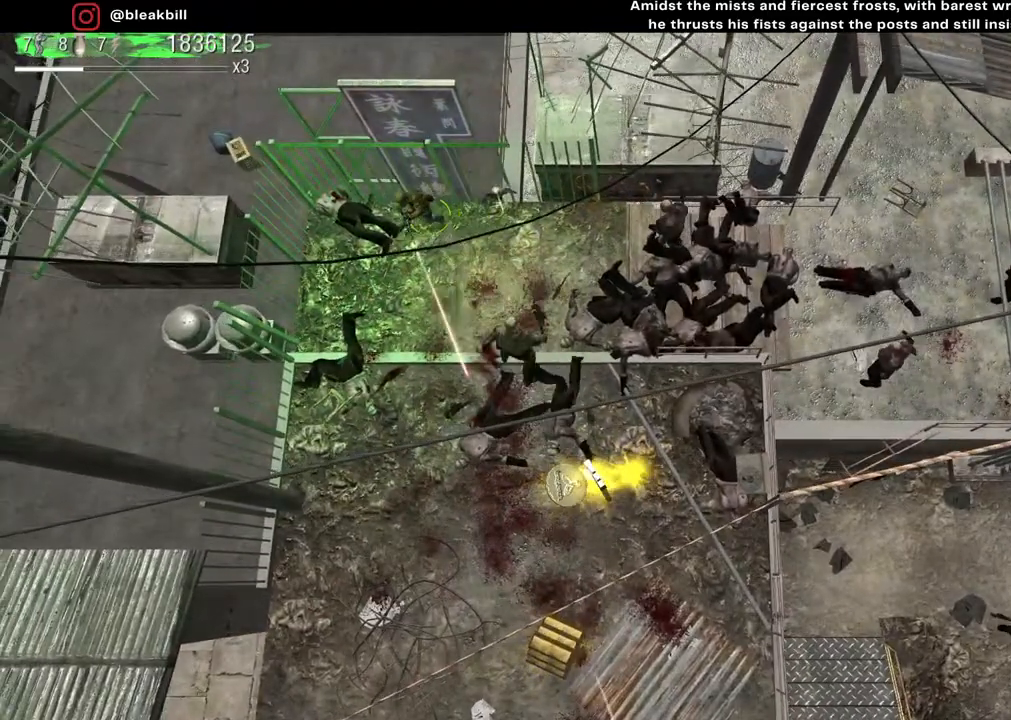
{"buttons": [], "left_stick": "down-left", "right_stick": "down-right", "events": [[17, "left_stick", "center"], [200, "left_stick", "left"], [417, "left_stick", "down-left"]]}
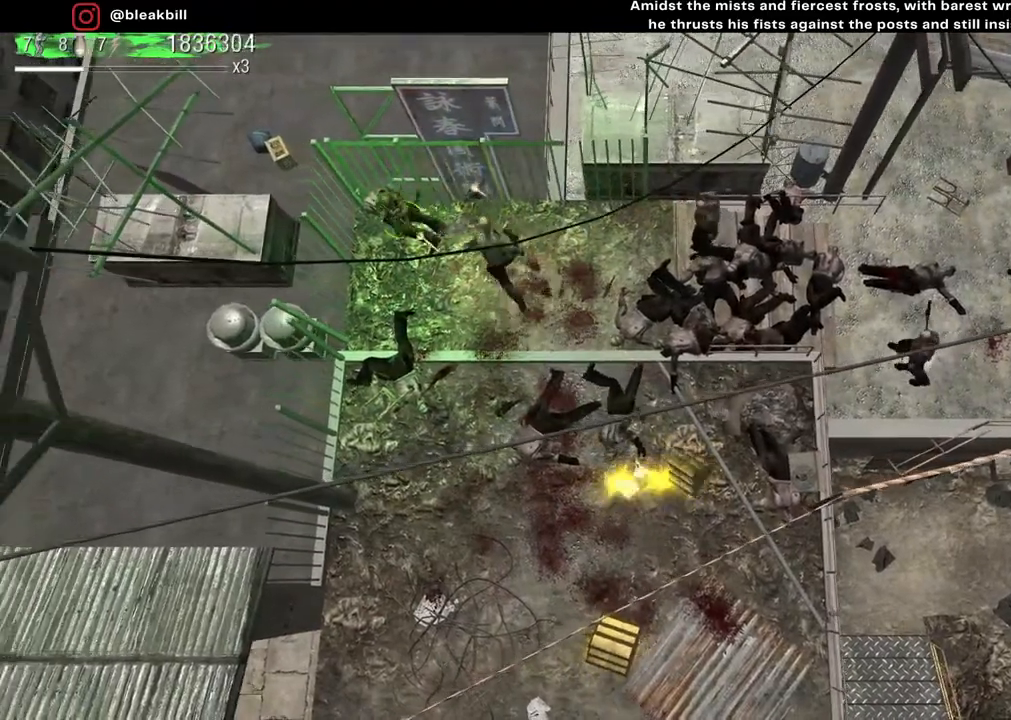
{"buttons": [], "left_stick": "down", "right_stick": "right", "events": [[50, "left_stick", "down"], [183, "right_stick", "right"]]}
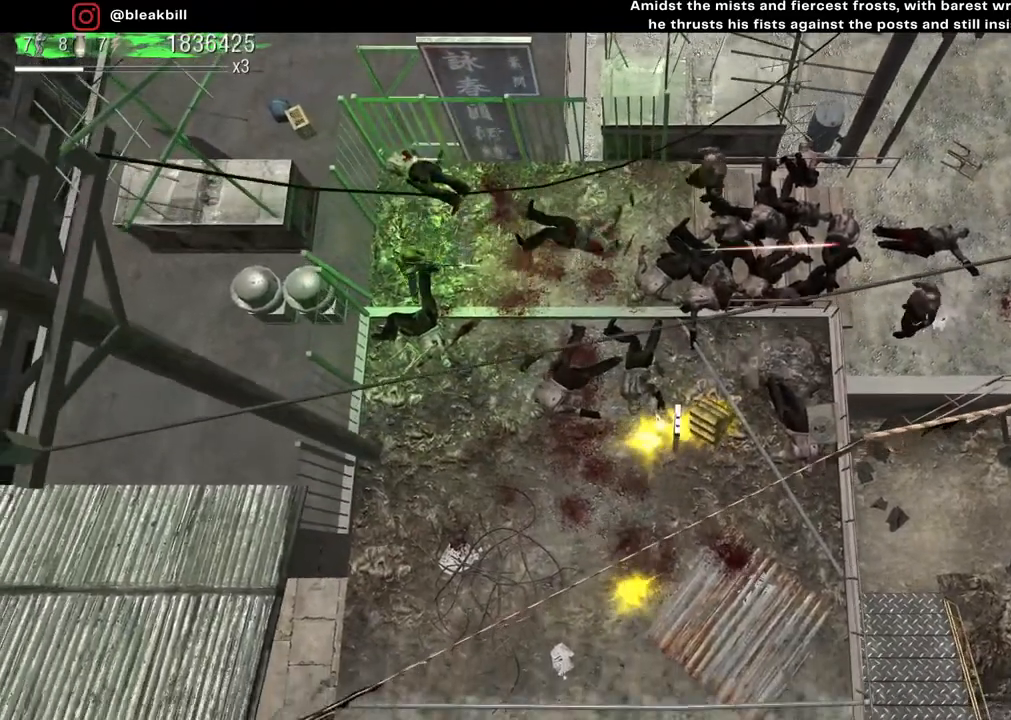
{"buttons": [], "left_stick": "up", "right_stick": "right", "events": [[17, "left_stick", "down-right"], [250, "left_stick", "up"]]}
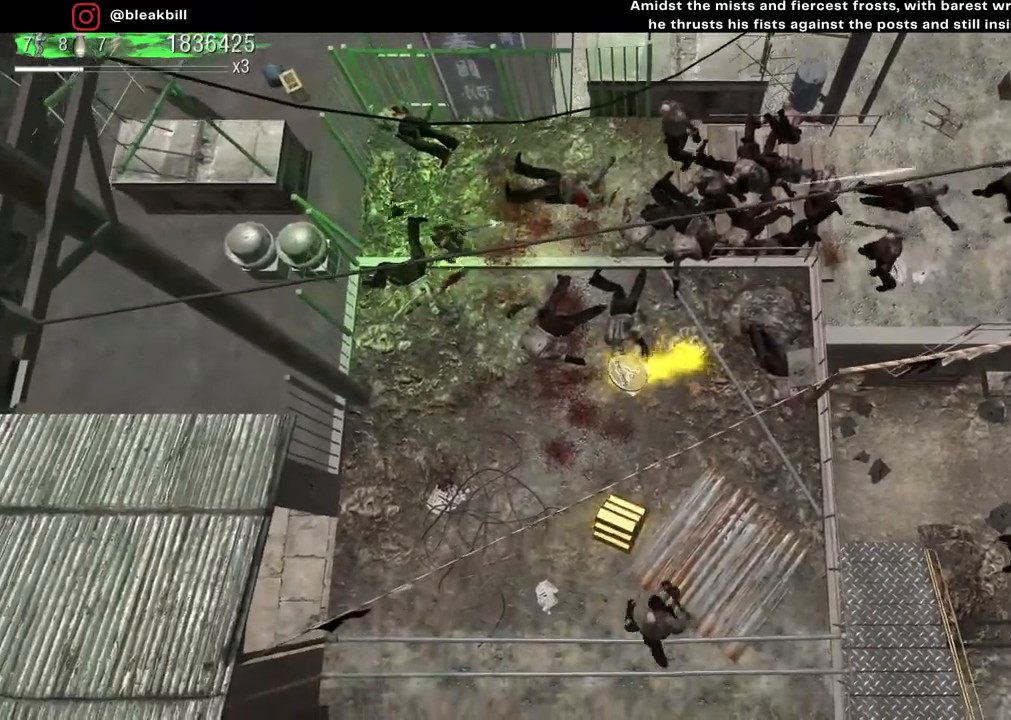
{"buttons": [], "left_stick": "center", "right_stick": "right", "events": [[67, "left_stick", "center"], [117, "left_stick", "left"], [300, "left_stick", "center"]]}
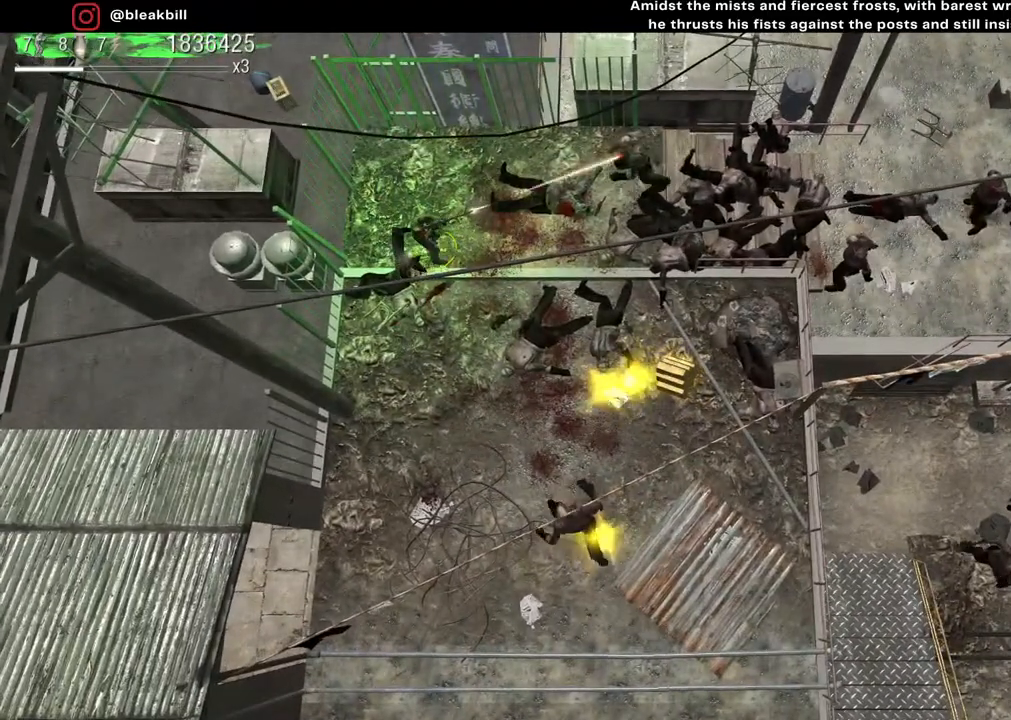
{"buttons": [], "left_stick": "up", "right_stick": "down-right", "events": [[267, "left_stick", "up-left"], [300, "right_stick", "down-right"], [417, "left_stick", "up"]]}
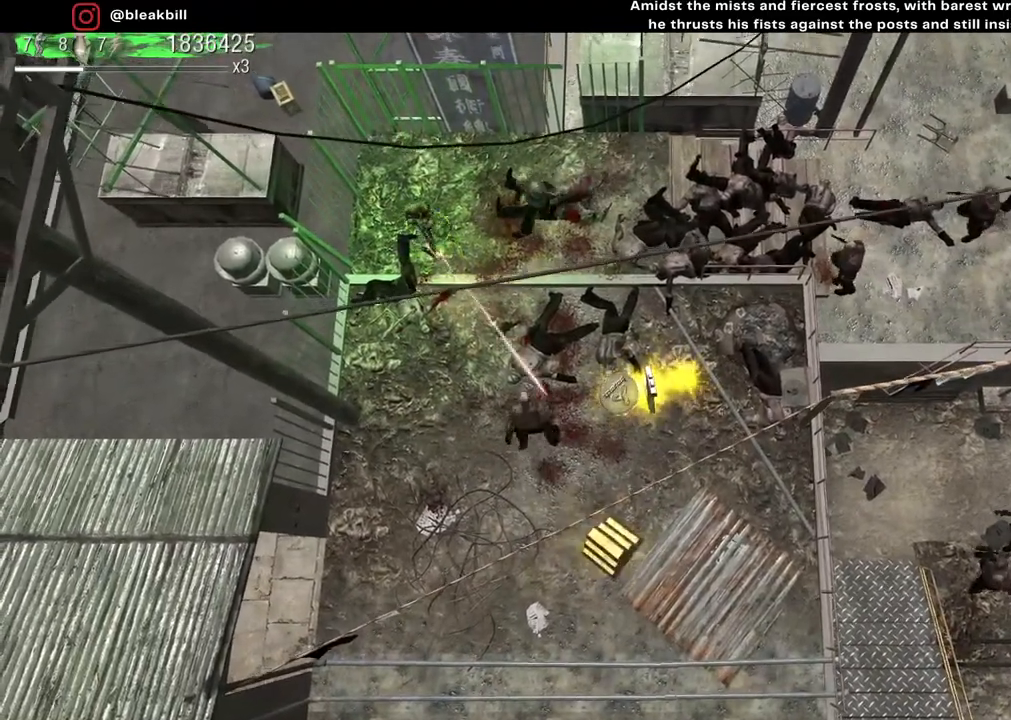
{"buttons": [], "left_stick": "down-left", "right_stick": "up-right", "events": [[50, "left_stick", "down-left"], [67, "right_stick", "right"], [200, "right_stick", "up-right"]]}
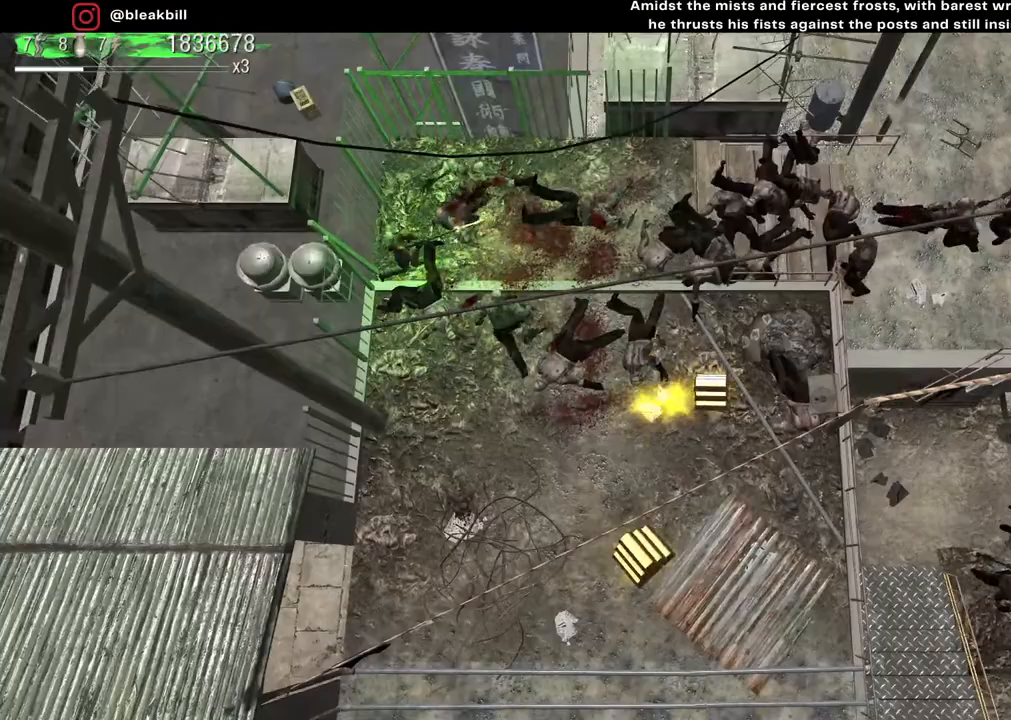
{"buttons": [], "left_stick": "down-left", "right_stick": "up-right", "events": []}
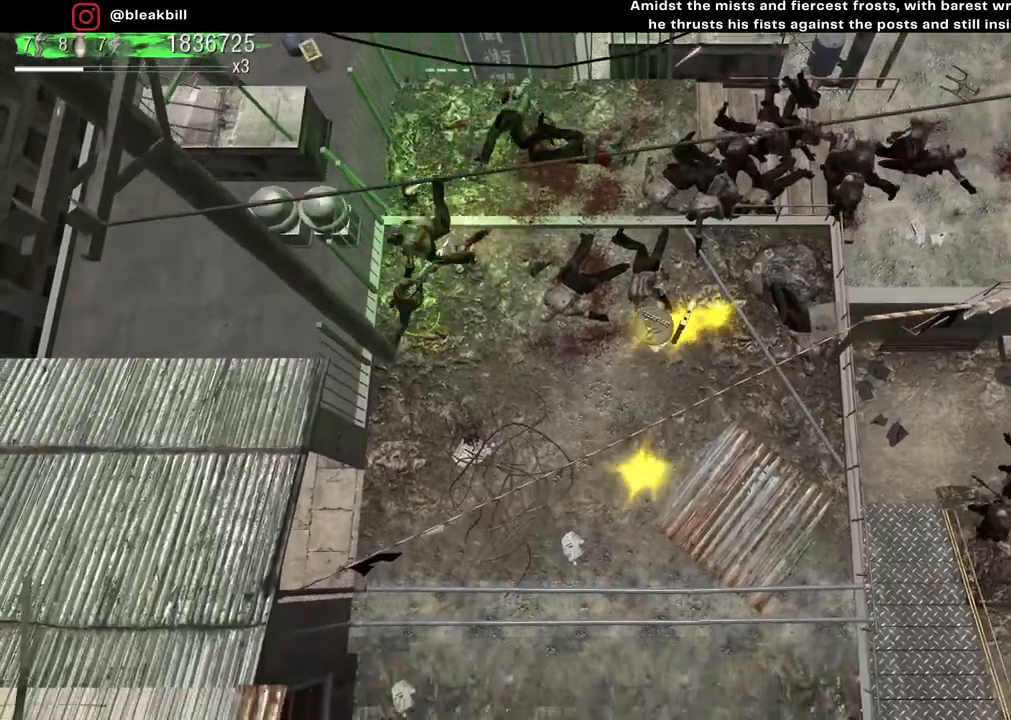
{"buttons": [], "left_stick": "down", "right_stick": "up", "events": [[67, "left_stick", "down"], [100, "right_stick", "up"]]}
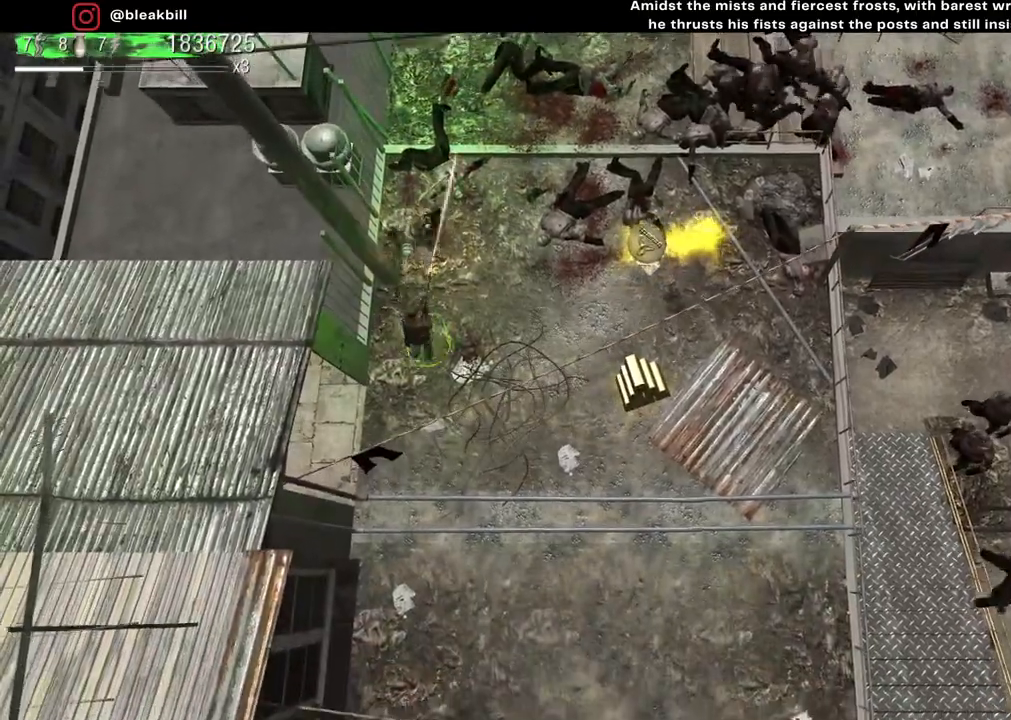
{"buttons": [], "left_stick": "down", "right_stick": "up", "events": []}
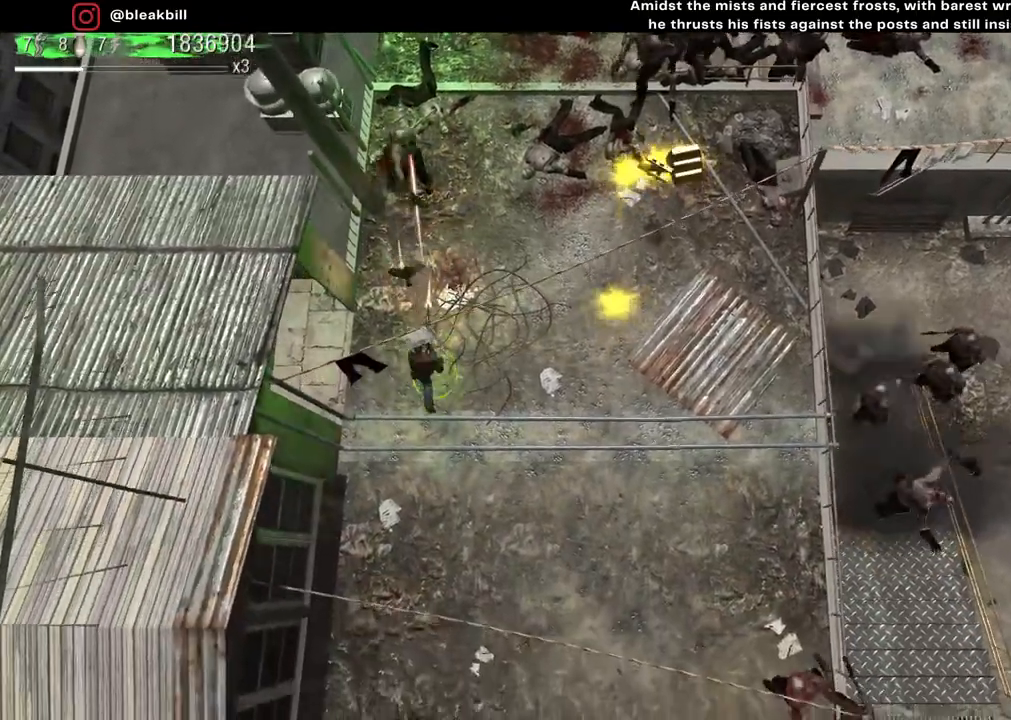
{"buttons": [], "left_stick": "up-right", "right_stick": "up", "events": [[317, "left_stick", "right"], [367, "left_stick", "up-right"]]}
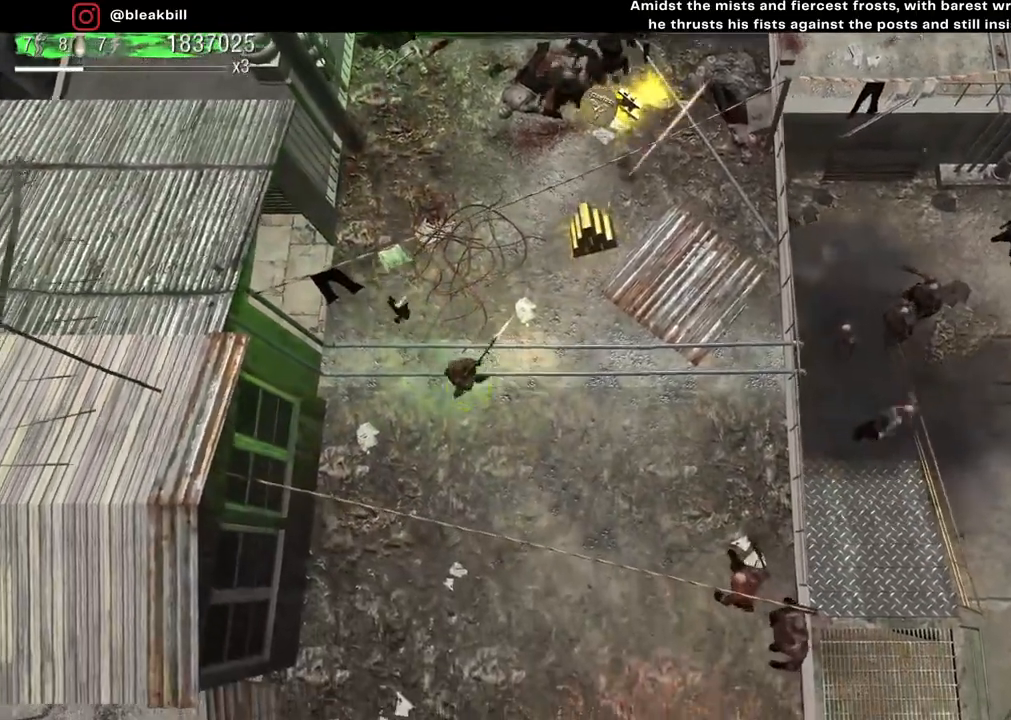
{"buttons": [], "left_stick": "down-left", "right_stick": "up", "events": [[167, "left_stick", "up-left"], [267, "left_stick", "left"], [367, "left_stick", "down-left"]]}
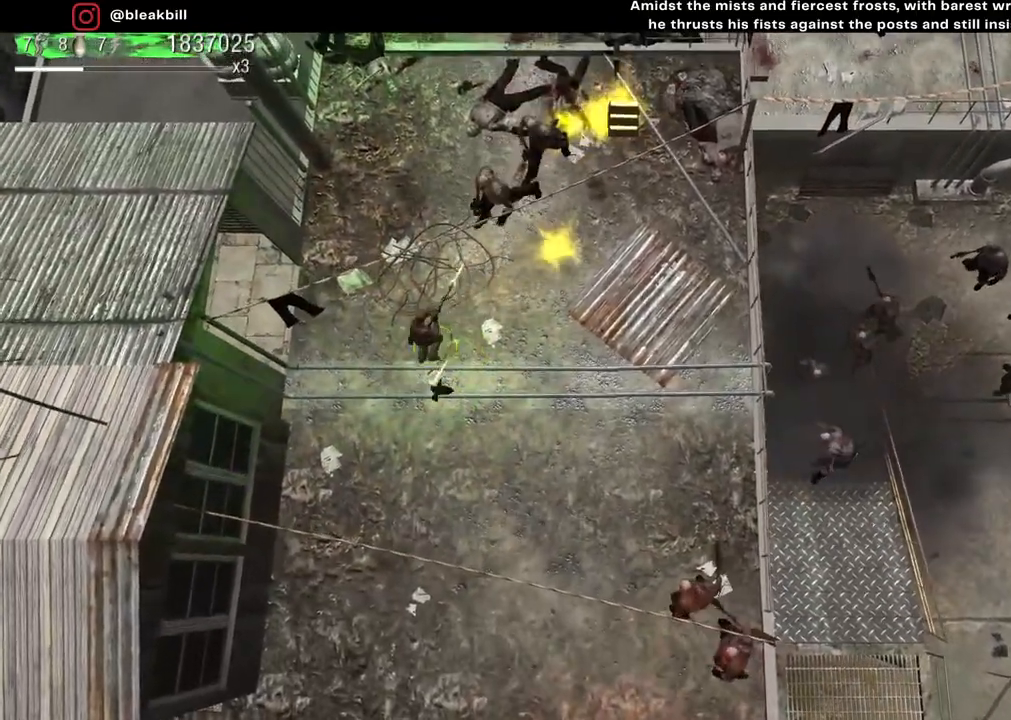
{"buttons": [], "left_stick": "down", "right_stick": "up", "events": [[267, "left_stick", "down"]]}
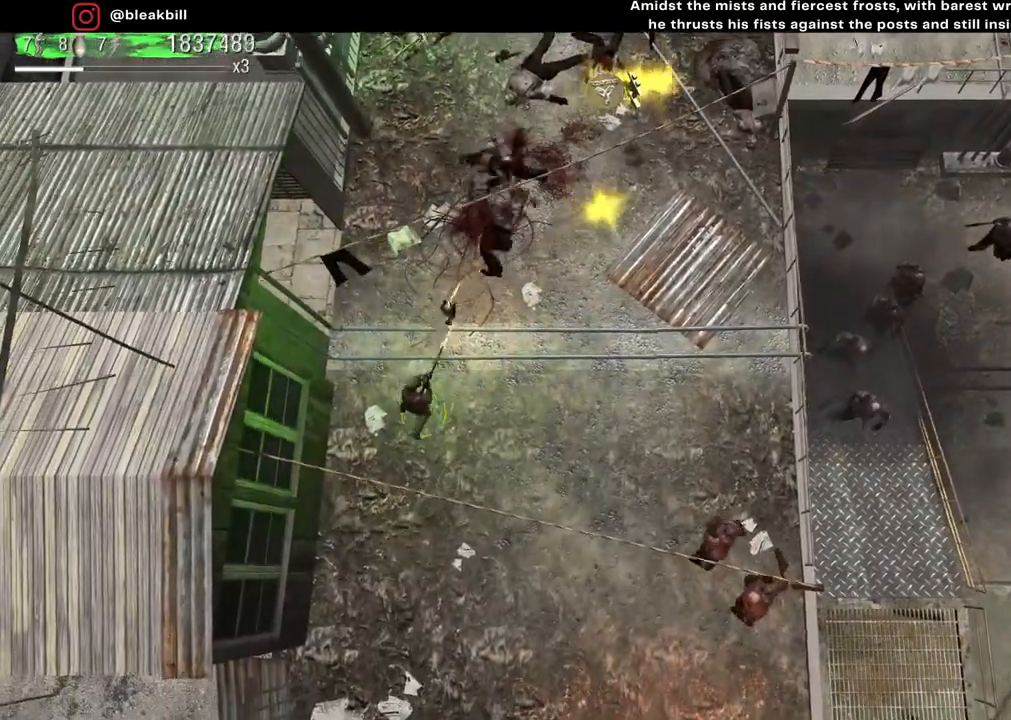
{"buttons": [], "left_stick": "up", "right_stick": "up", "events": [[167, "left_stick", "down-left"], [367, "left_stick", "up"]]}
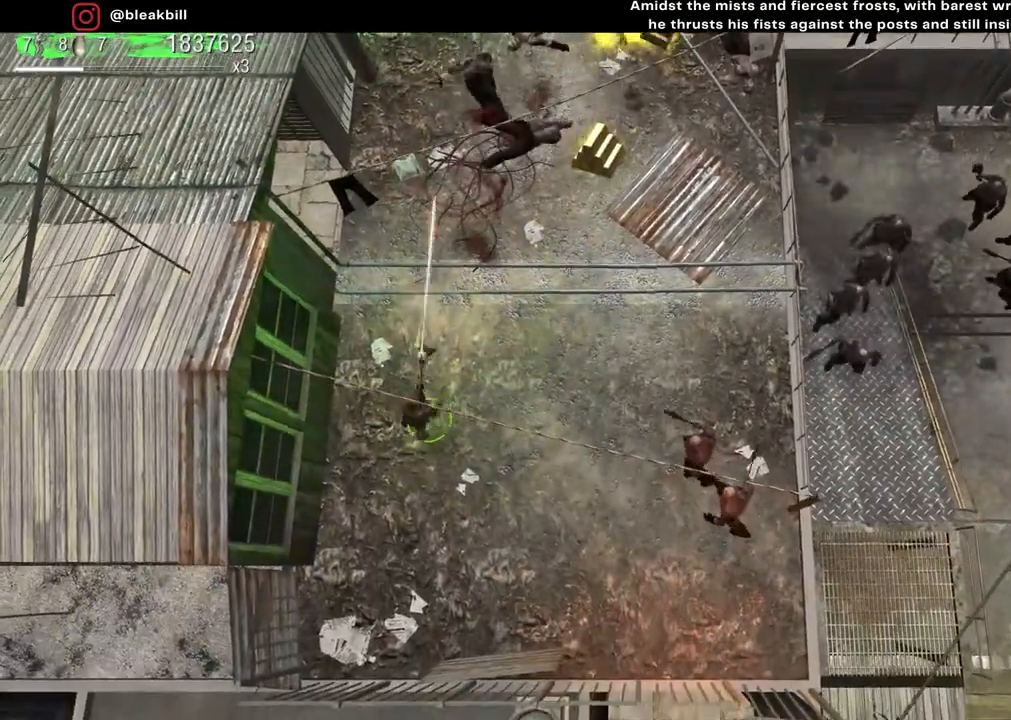
{"buttons": [], "left_stick": "up", "right_stick": "center", "events": [[433, "right_stick", "center"]]}
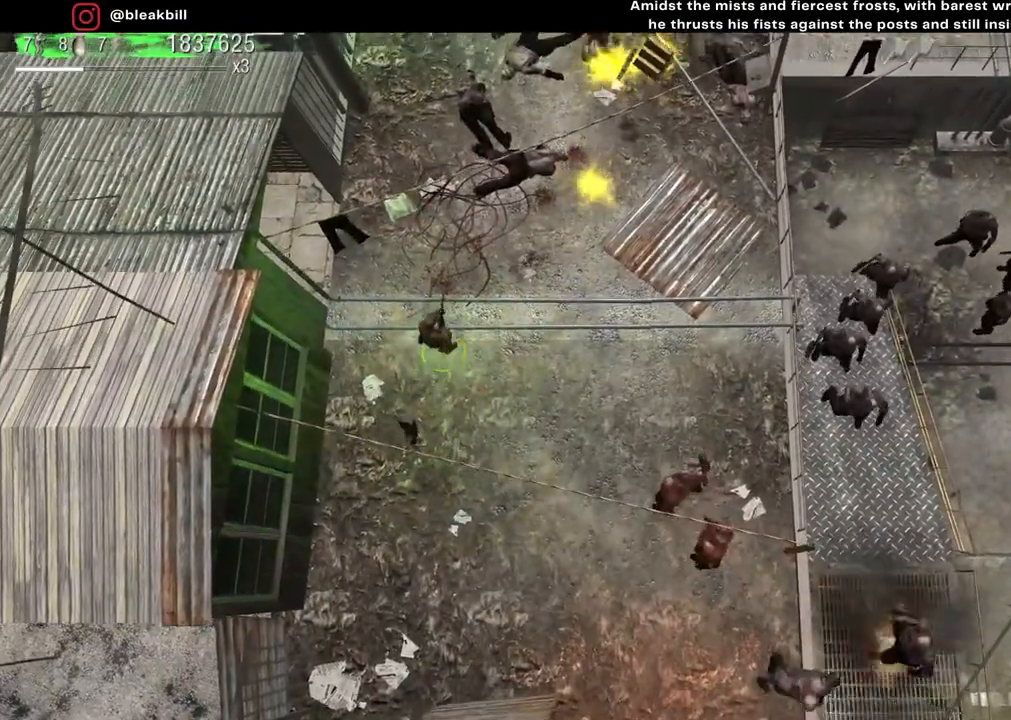
{"buttons": [], "left_stick": "up", "right_stick": "center", "events": []}
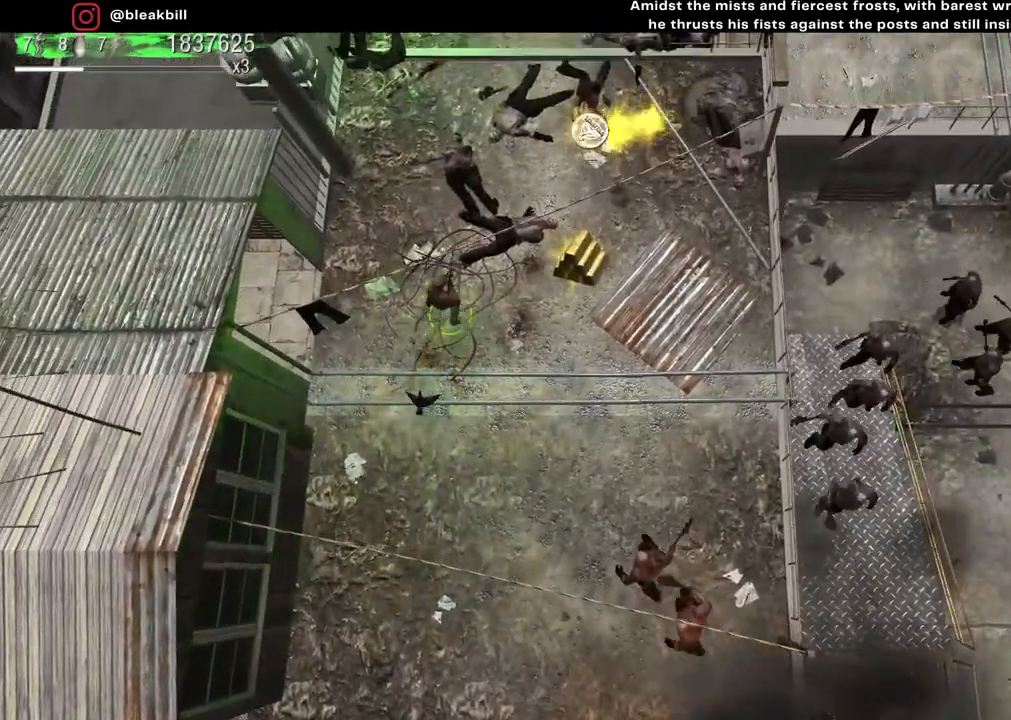
{"buttons": [], "left_stick": "up-right", "right_stick": "center", "events": [[83, "left_stick", "up-right"], [200, "left_stick", "right"], [450, "left_stick", "up-right"]]}
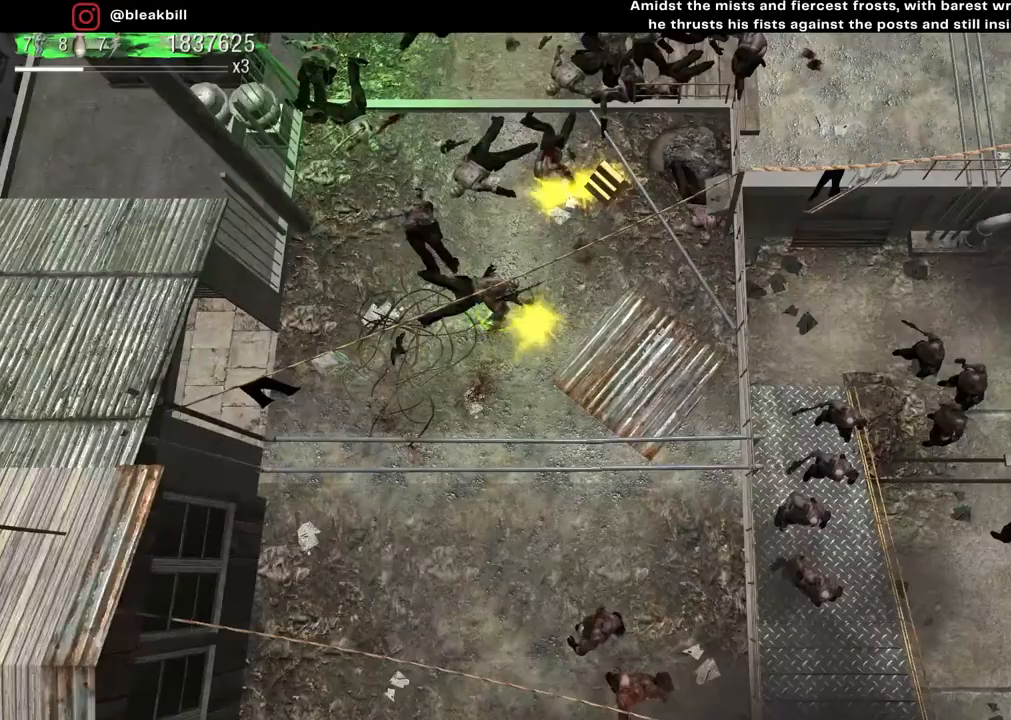
{"buttons": [], "left_stick": "up-left", "right_stick": "up-right", "events": [[67, "right_stick", "up"], [100, "left_stick", "up"], [400, "left_stick", "up-left"], [433, "right_stick", "up-right"]]}
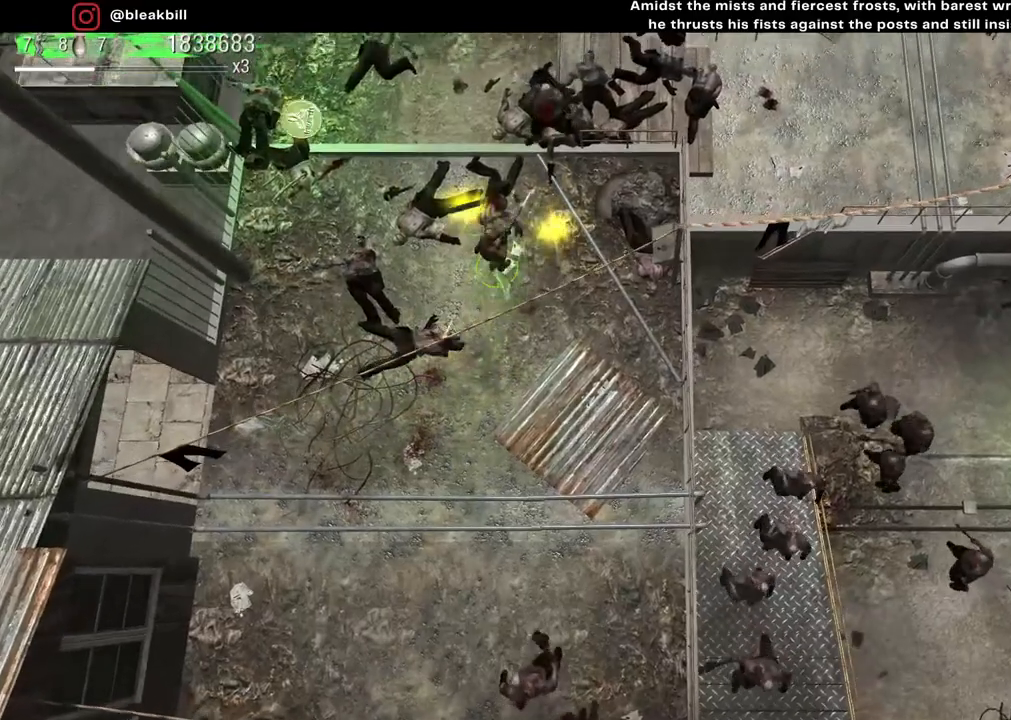
{"buttons": [], "left_stick": "down-left", "right_stick": "up-right", "events": [[150, "left_stick", "down-left"], [217, "left_stick", "down"], [433, "left_stick", "down-left"]]}
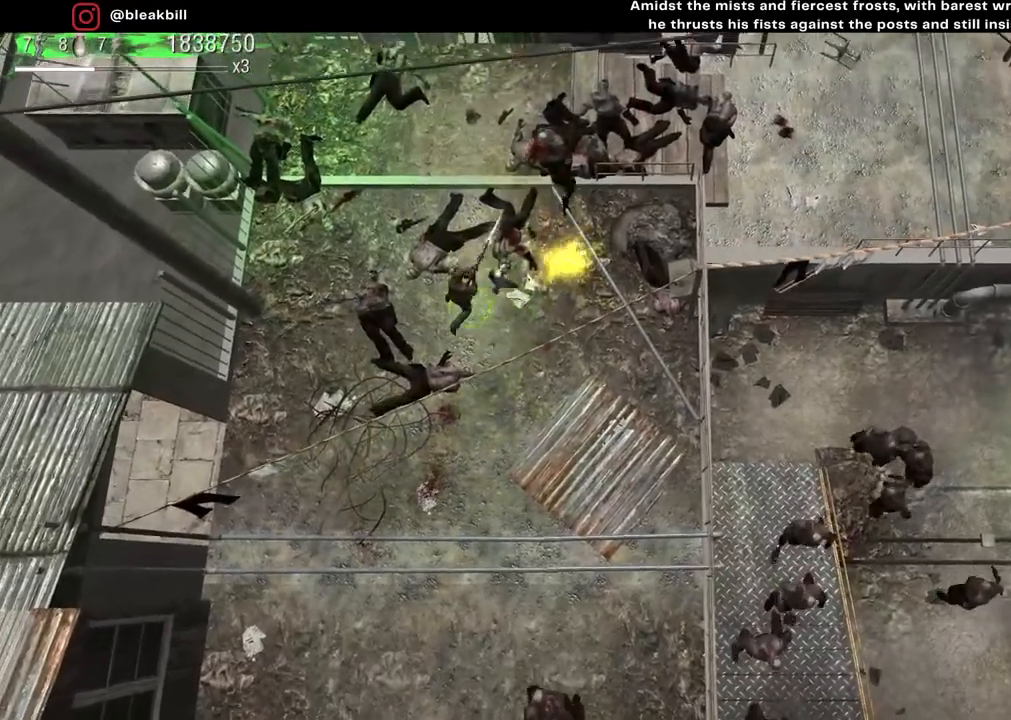
{"buttons": [], "left_stick": "up-left", "right_stick": "up-right", "events": [[117, "left_stick", "right"], [250, "left_stick", "up-right"], [483, "left_stick", "up-left"]]}
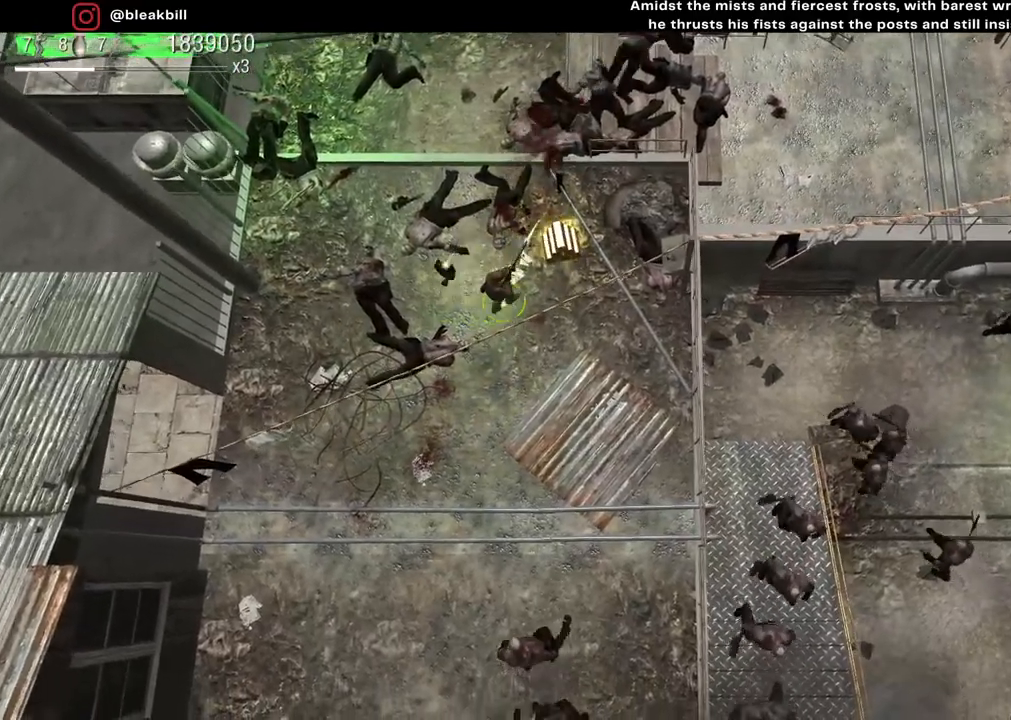
{"buttons": [], "left_stick": "up-left", "right_stick": "center", "events": [[283, "left_stick", "up-right"], [333, "left_stick", "right"], [400, "right_stick", "center"], [500, "left_stick", "up-left"]]}
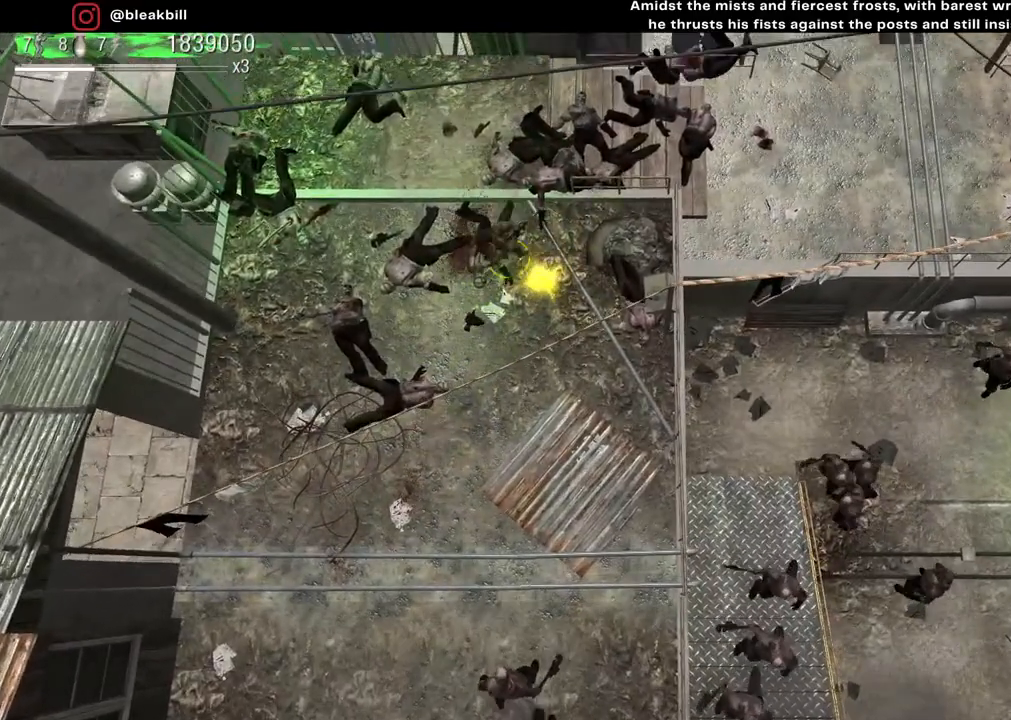
{"buttons": [], "left_stick": "down", "right_stick": "down-right", "events": [[333, "right_stick", "right"], [383, "left_stick", "down"], [433, "right_stick", "down-right"]]}
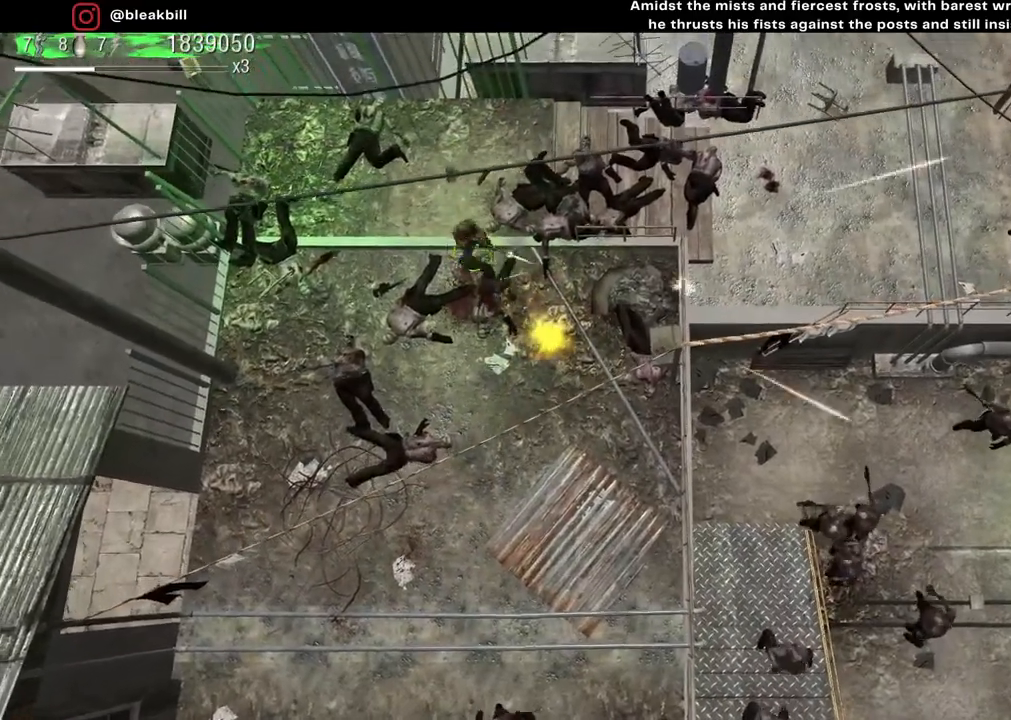
{"buttons": [], "left_stick": "down-right", "right_stick": "center", "events": [[33, "right_stick", "center"], [100, "left_stick", "down-right"]]}
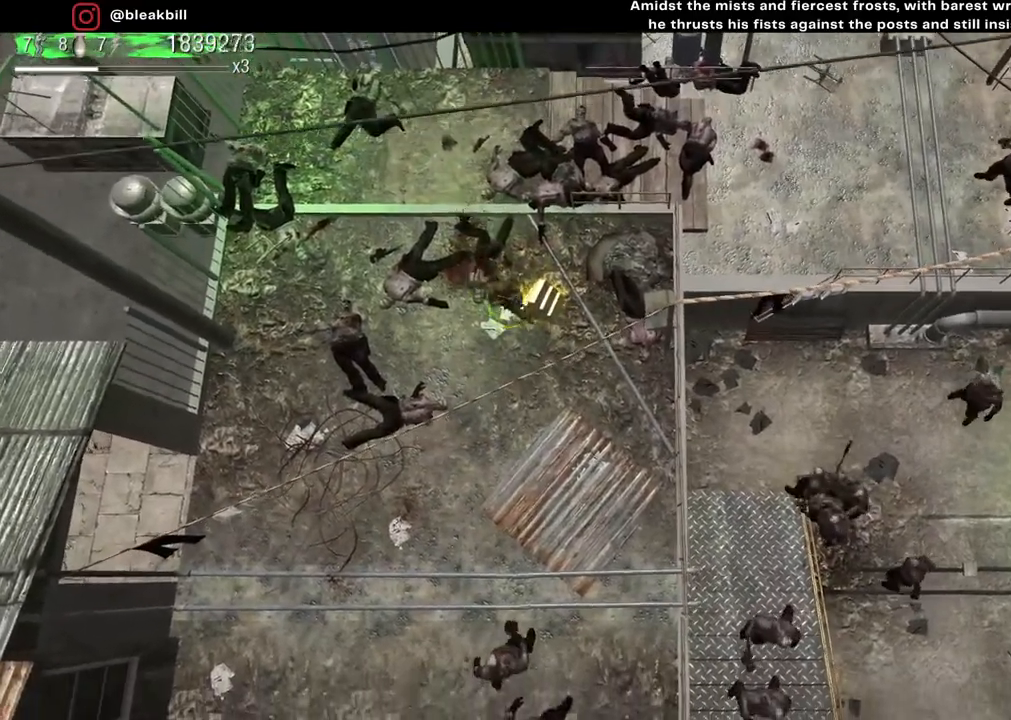
{"buttons": [], "left_stick": "up-left", "right_stick": "center", "events": [[50, "left_stick", "up-right"], [100, "left_stick", "up-left"]]}
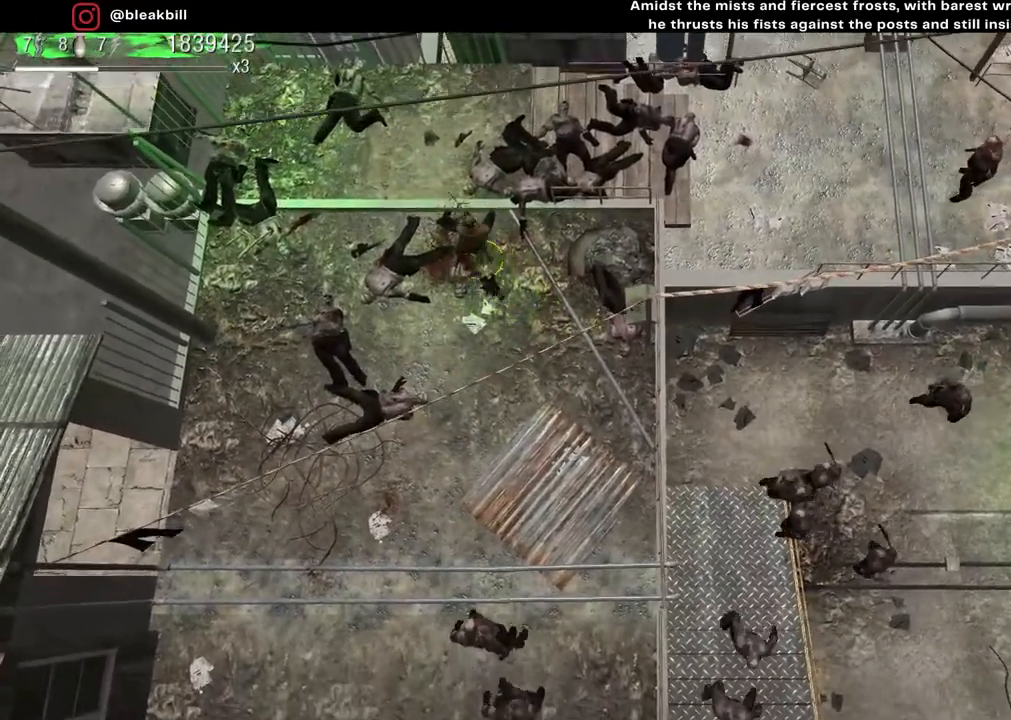
{"buttons": [], "left_stick": "down", "right_stick": "center", "events": [[300, "left_stick", "down-left"], [400, "left_stick", "down"]]}
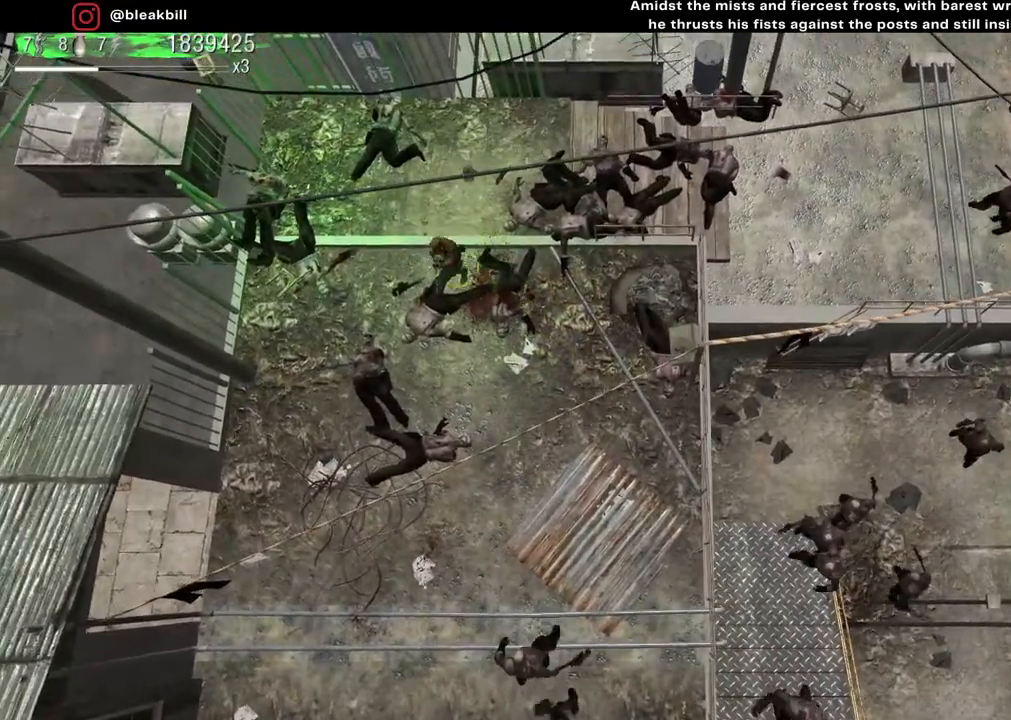
{"buttons": [], "left_stick": "center", "right_stick": "down", "events": [[167, "left_stick", "down-right"], [200, "right_stick", "down"], [267, "left_stick", "center"]]}
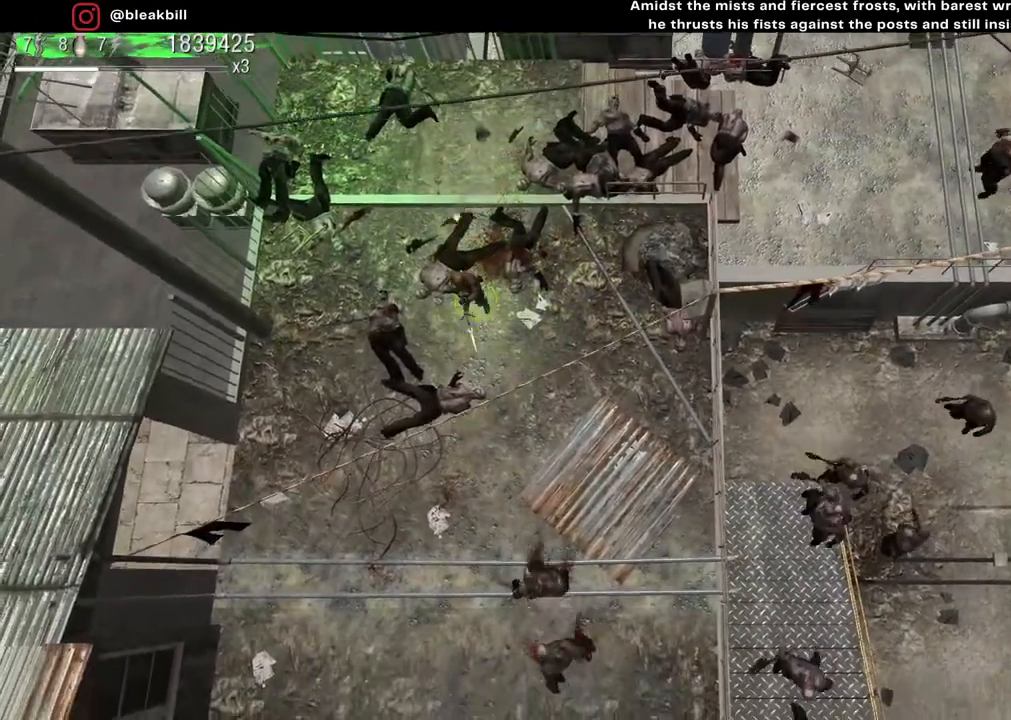
{"buttons": [], "left_stick": "center", "right_stick": "down", "events": []}